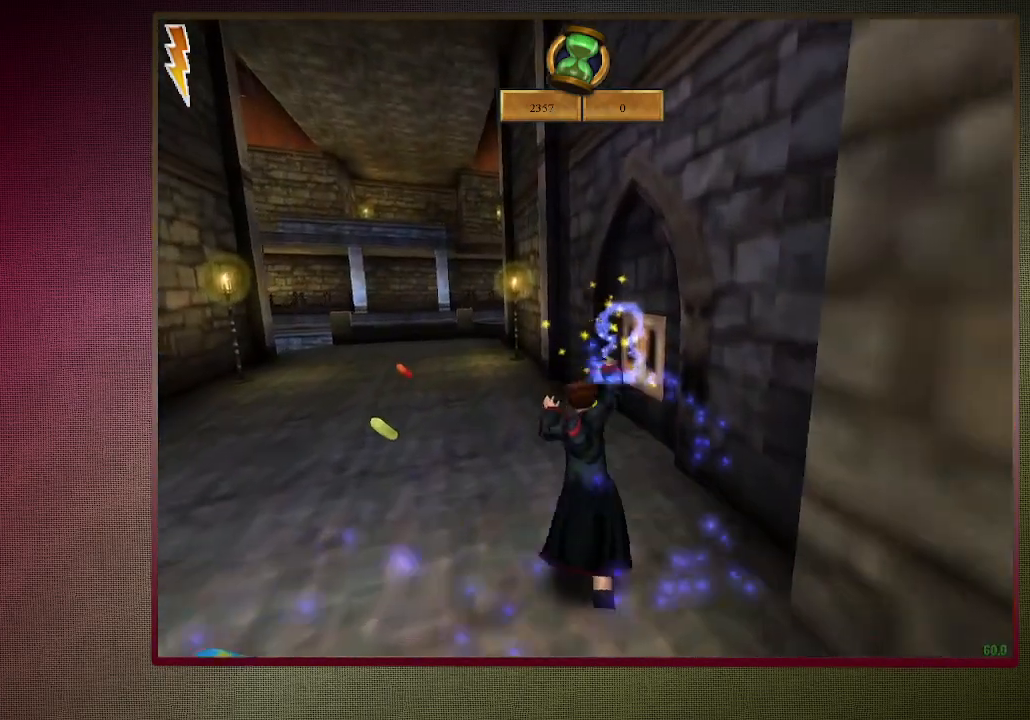
Gameplay with keyboard and mouse; each line is a JSON object with the keys and mouse buttons held at the frame after it. "events" lists presses ("down") and releases ("up") of "1", "2", "3", "4", "a", "alt", "c", "ctrl", "d", "down", "e", "escape", "f1", "left", "q", "return", "right", "s", "shift", "space", "tab", "up", "v", "w", "x", "z", "mouse_left", "mouse_wheel" and "mouse_right" between this image and that frame as [ms after this image, input, new state], when the widget could be followed in between. "mouse_left", "mouse_wheel", "mouse_right" = the "left", "wheel", "right" buttons of the "mouse" list. No other keys are recorded. "wheel" means that the mouse wheel is clicked or scrolled. Mouse movement is not recorded.
{"keys": ["shift", "space", "w"], "mouse": [], "events": []}
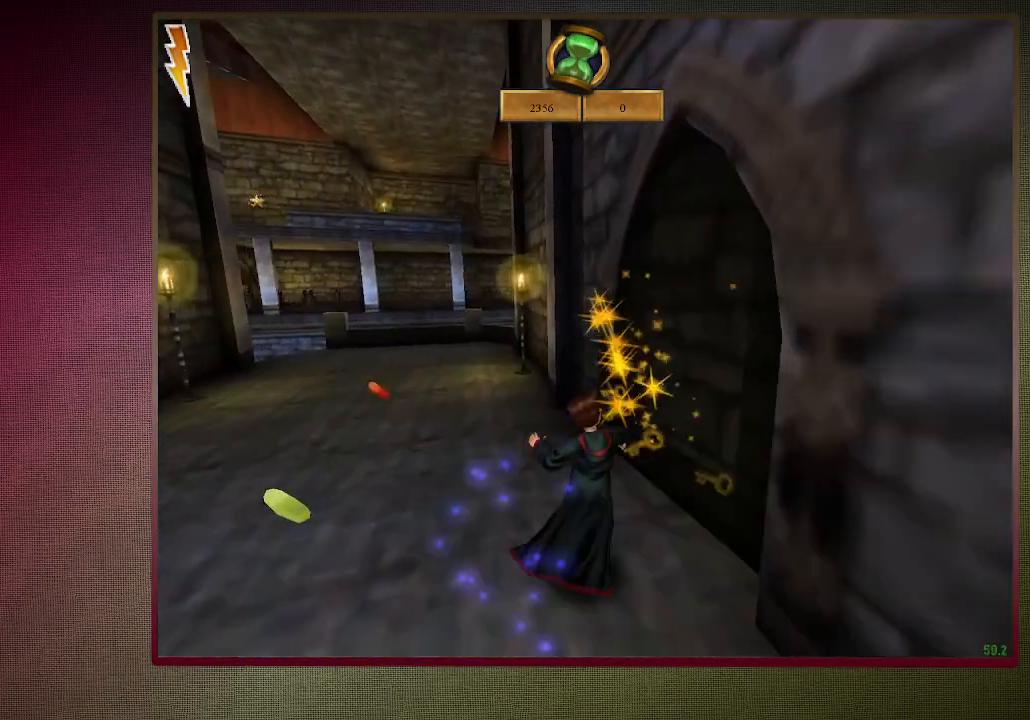
{"keys": ["a", "shift", "space", "w"], "mouse": [], "events": [[300, "a", "down"]]}
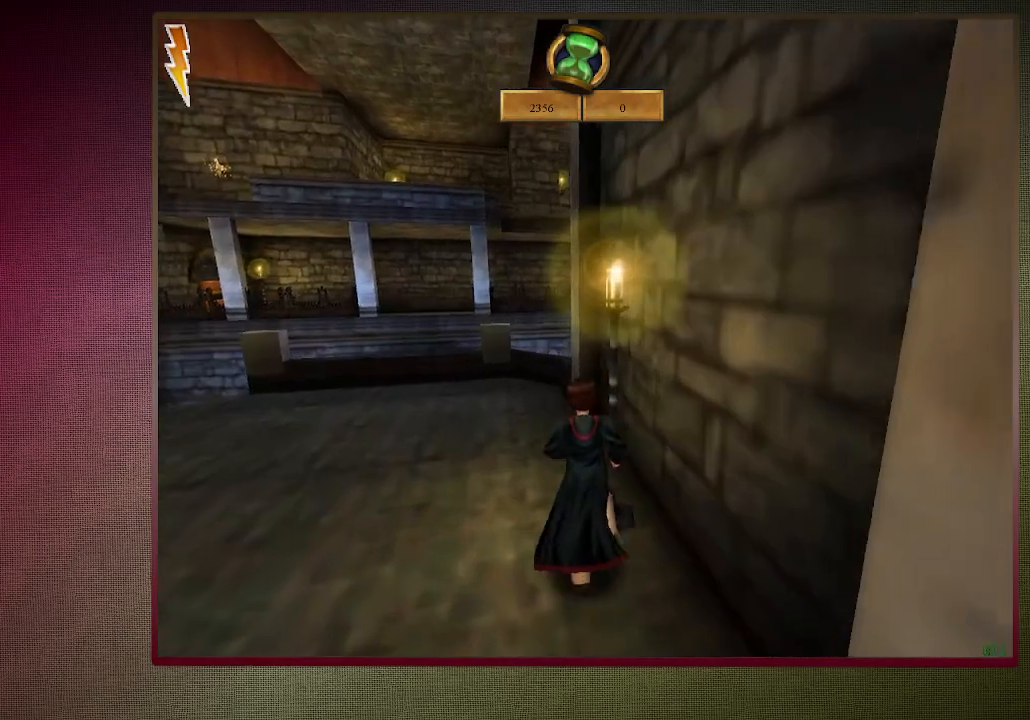
{"keys": ["a", "shift", "space", "w"], "mouse": [], "events": []}
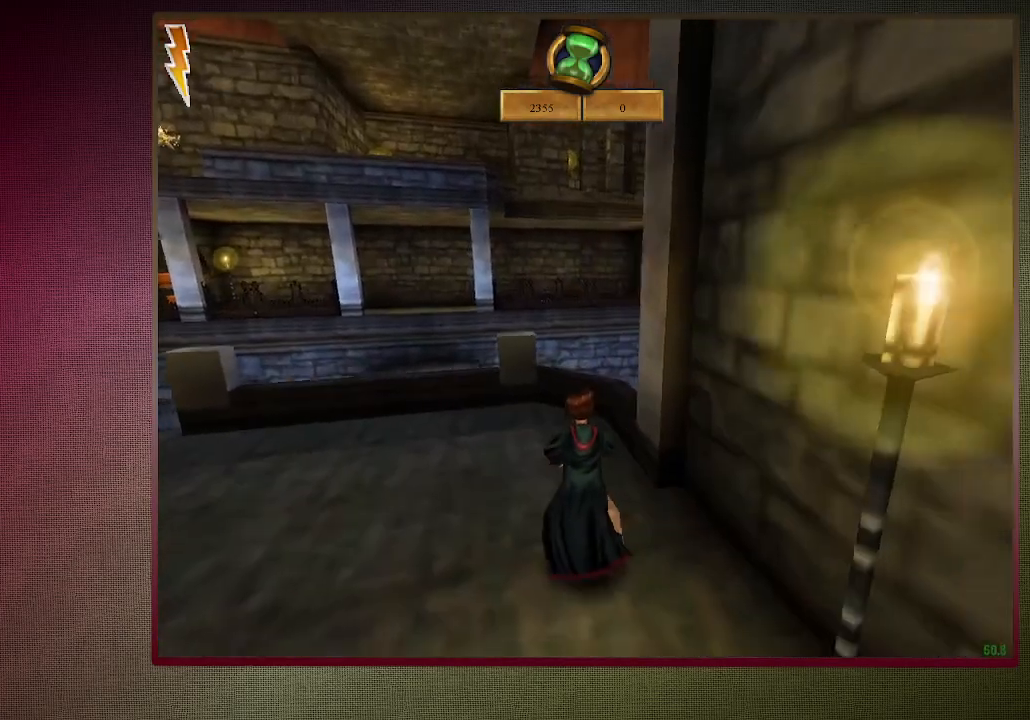
{"keys": ["space"], "mouse": [], "events": [[50, "a", "up"], [467, "shift", "up"], [467, "w", "up"]]}
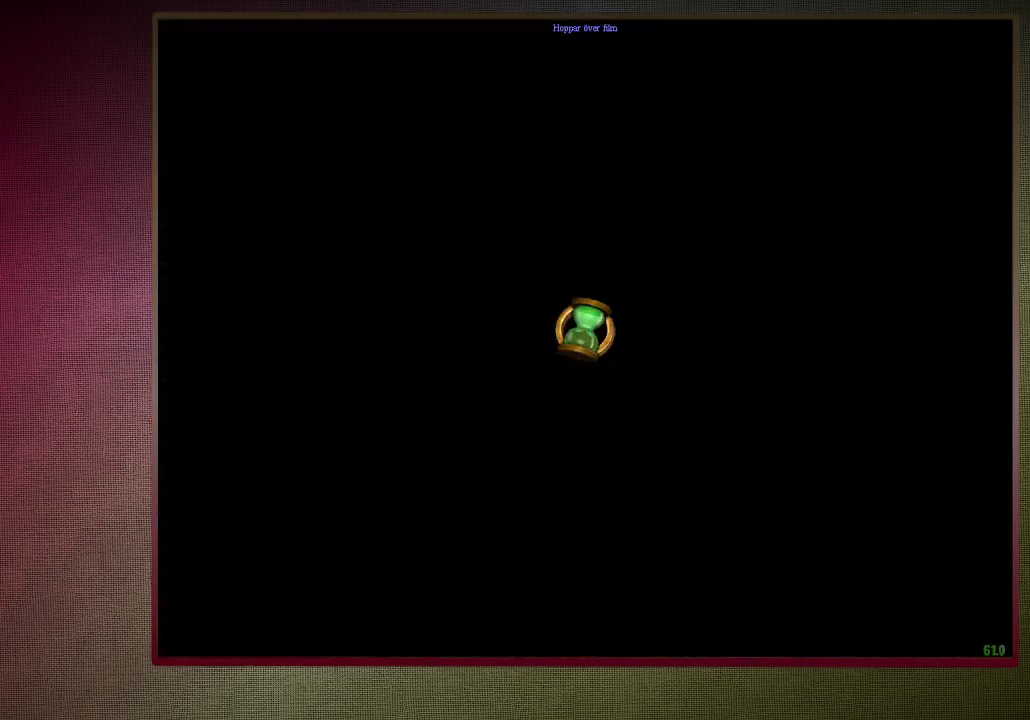
{"keys": ["shift", "space", "w"], "mouse": [], "events": [[200, "shift", "down"], [200, "w", "down"], [250, "mouse_left", "down"], [250, "mouse_right", "down"], [433, "mouse_left", "up"], [433, "mouse_right", "up"]]}
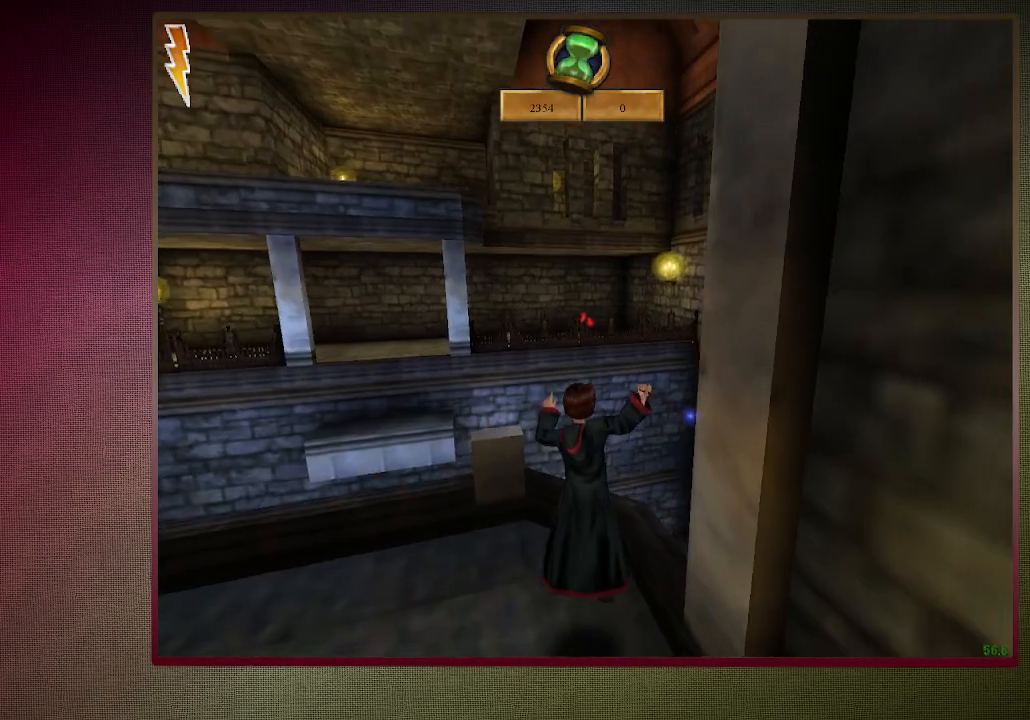
{"keys": ["shift", "space", "w"], "mouse": [], "events": [[33, "mouse_left", "down"], [117, "mouse_left", "up"]]}
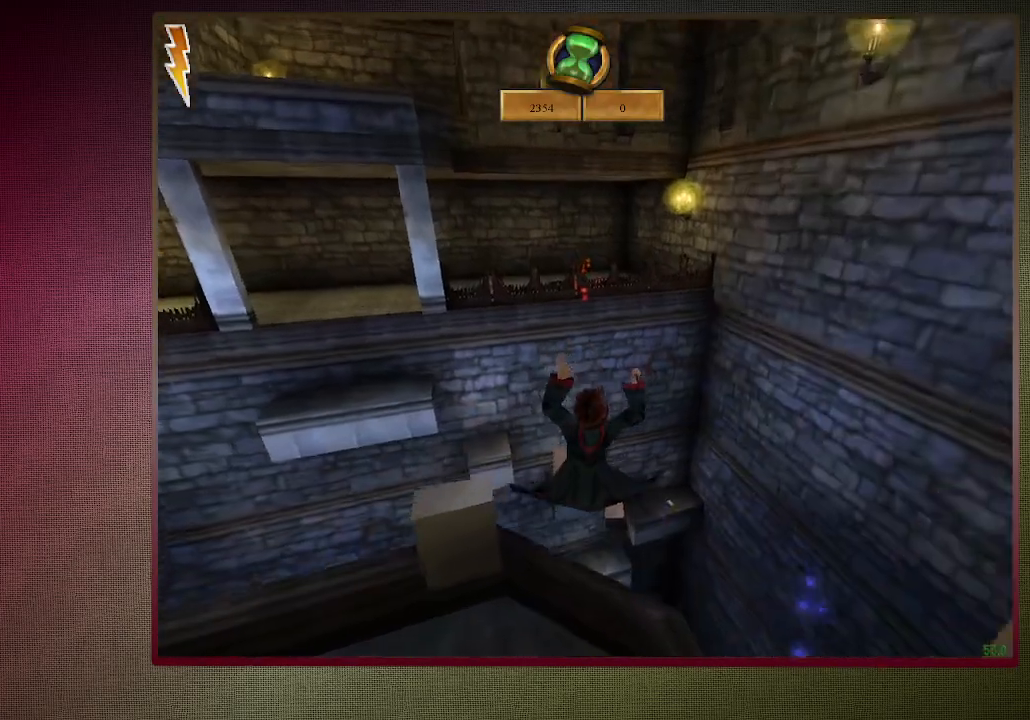
{"keys": ["shift", "space", "w"], "mouse": [], "events": []}
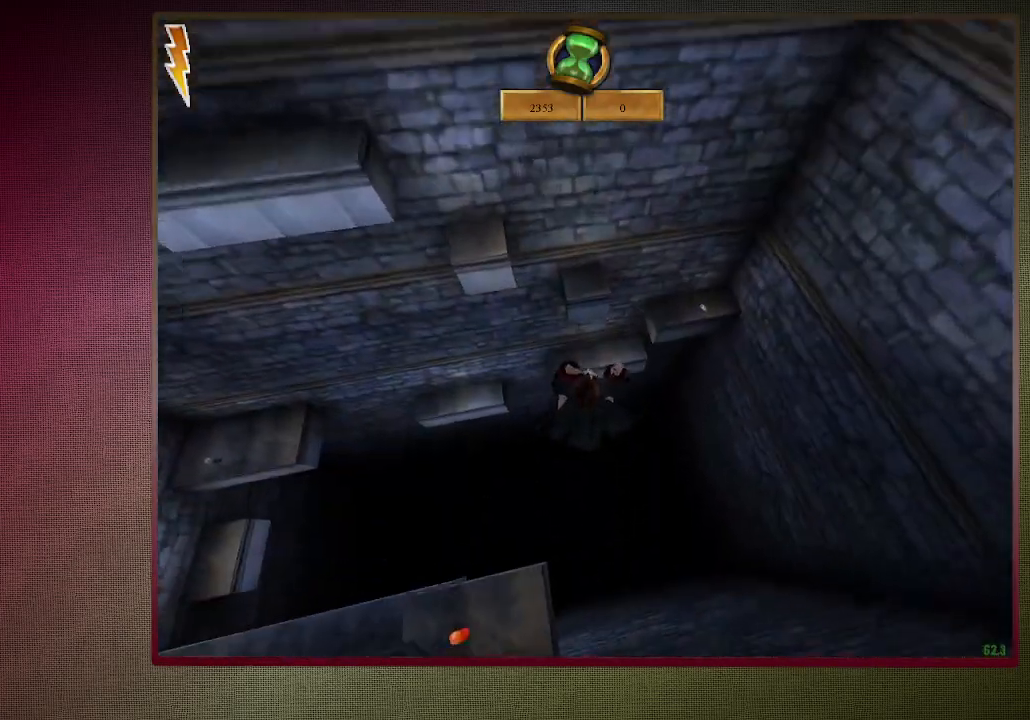
{"keys": ["shift", "space", "w"], "mouse": [], "events": []}
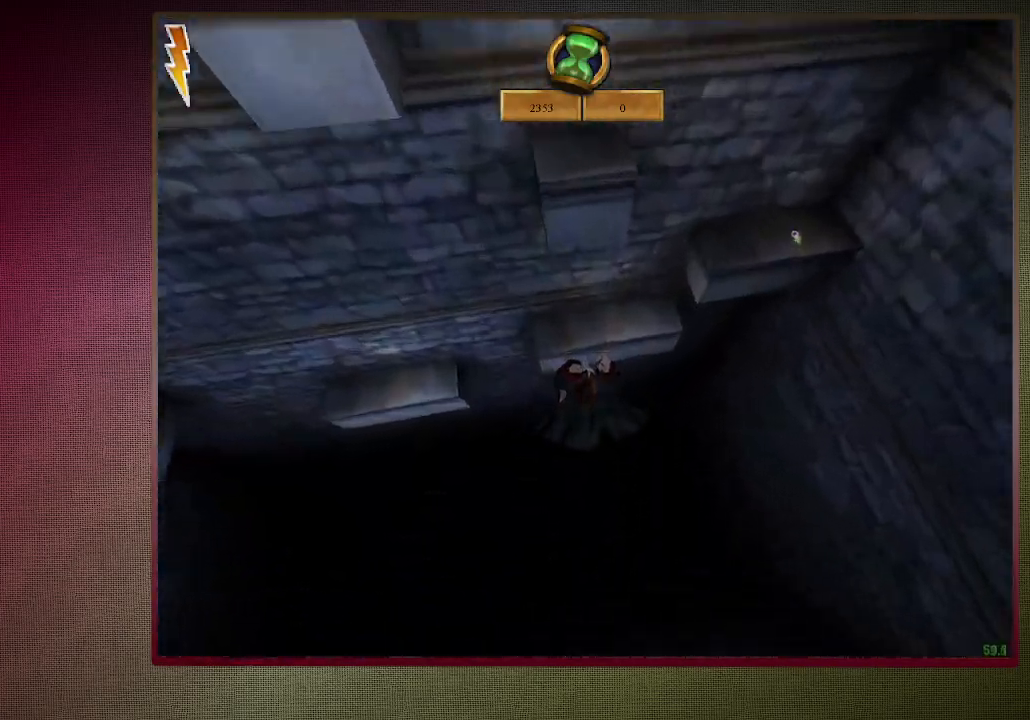
{"keys": ["shift", "space", "w"], "mouse": [], "events": []}
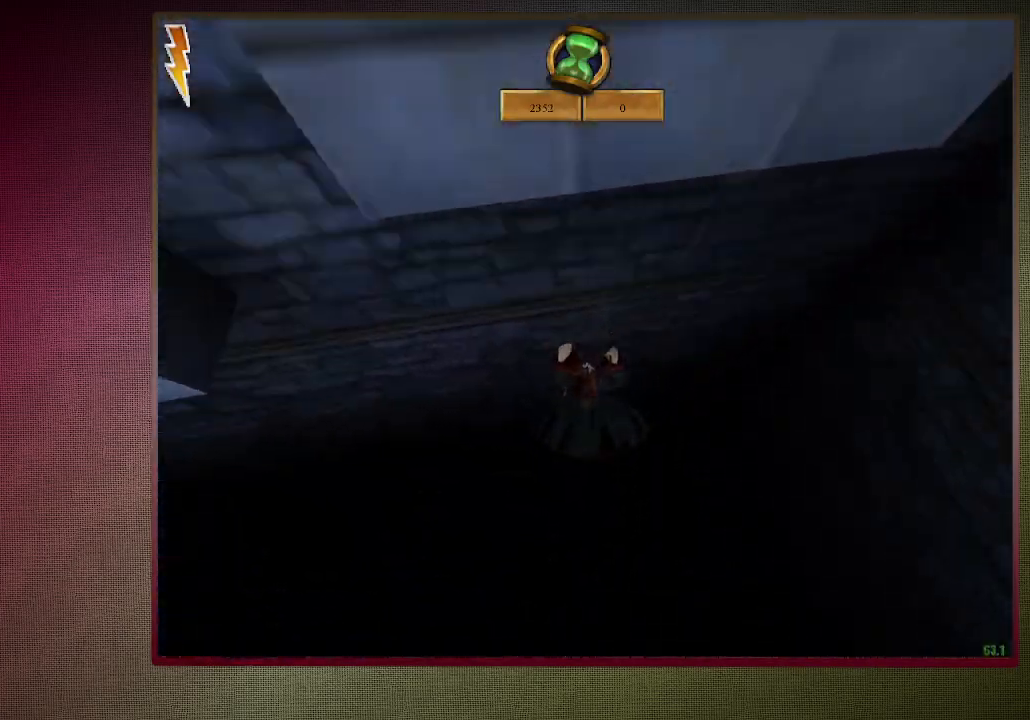
{"keys": ["shift", "space", "w"], "mouse": [], "events": []}
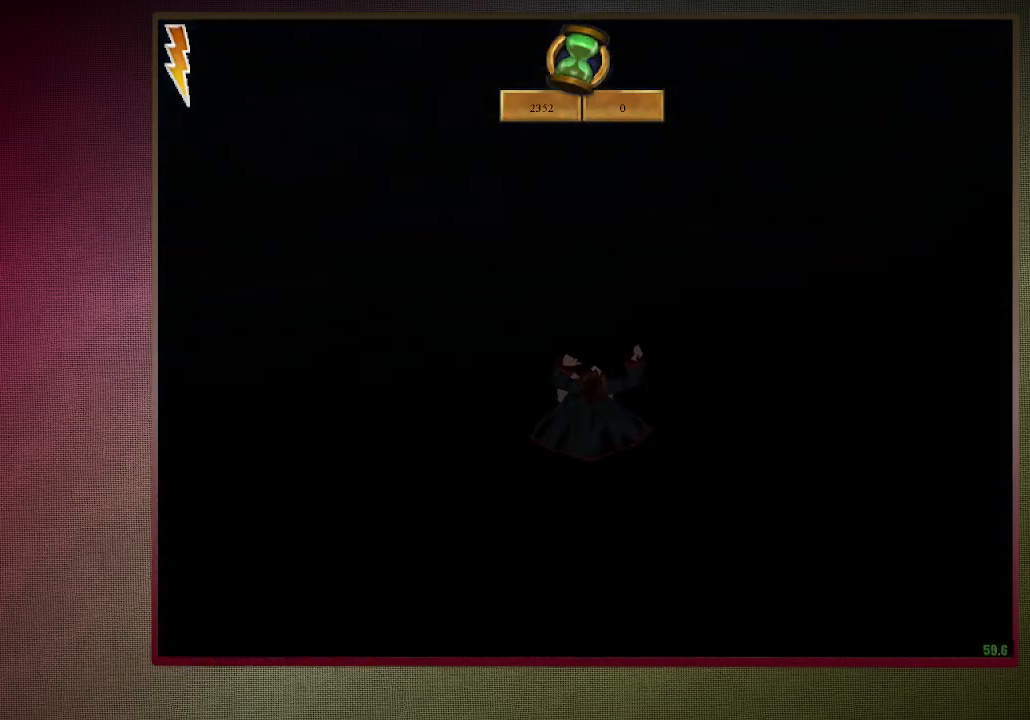
{"keys": ["shift", "space", "w"], "mouse": [], "events": []}
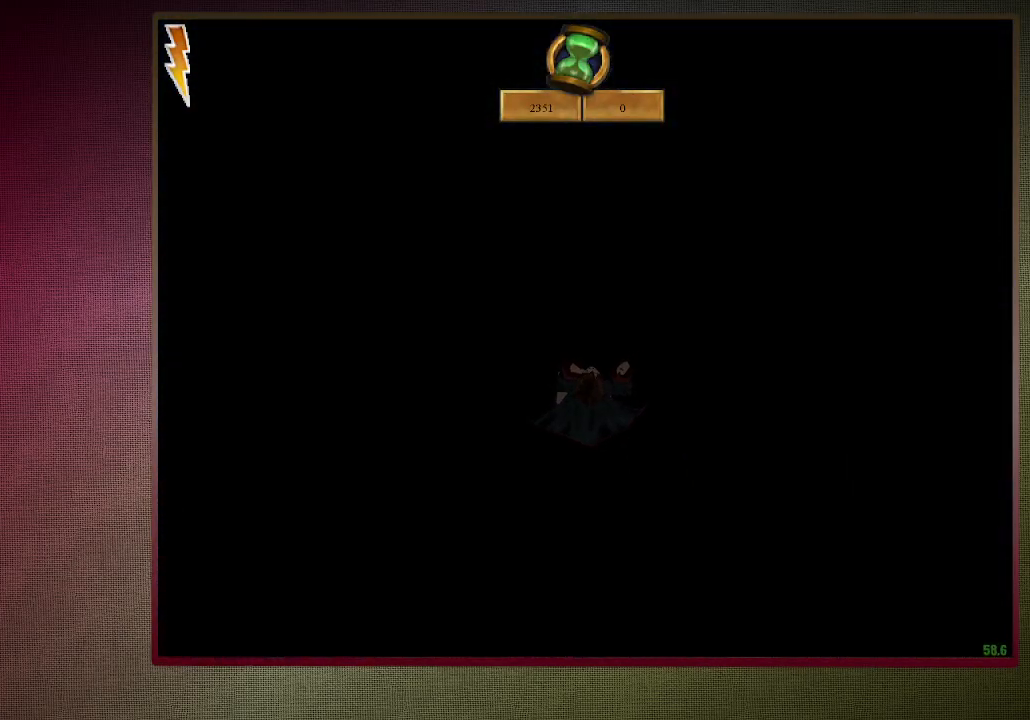
{"keys": ["shift", "space", "w"], "mouse": [], "events": []}
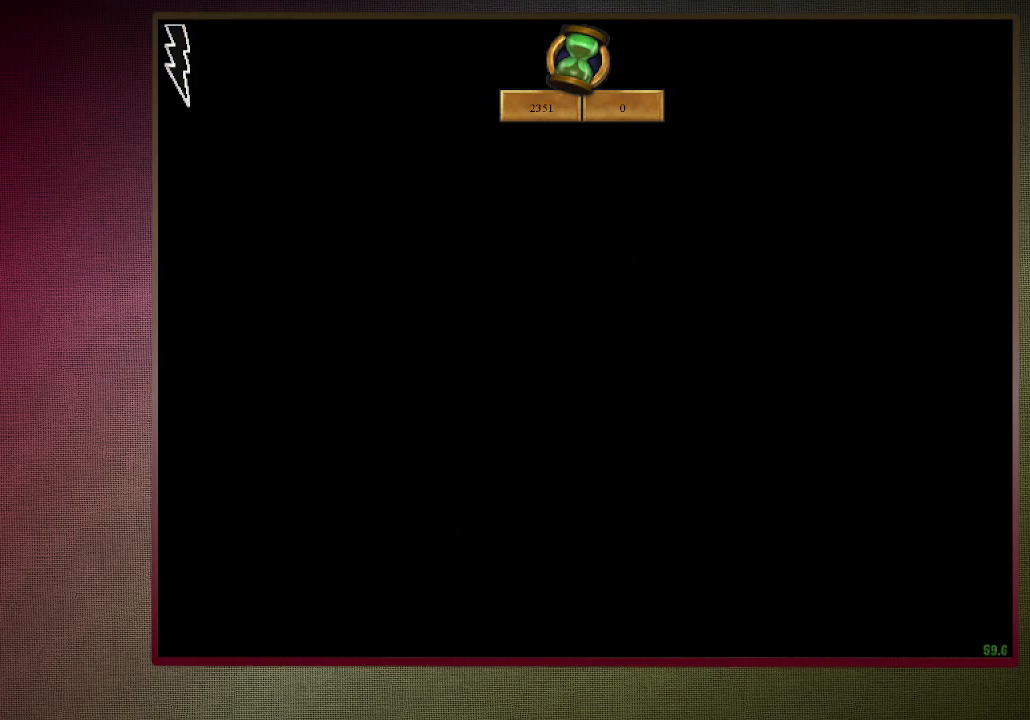
{"keys": ["shift", "space", "w"], "mouse": [], "events": []}
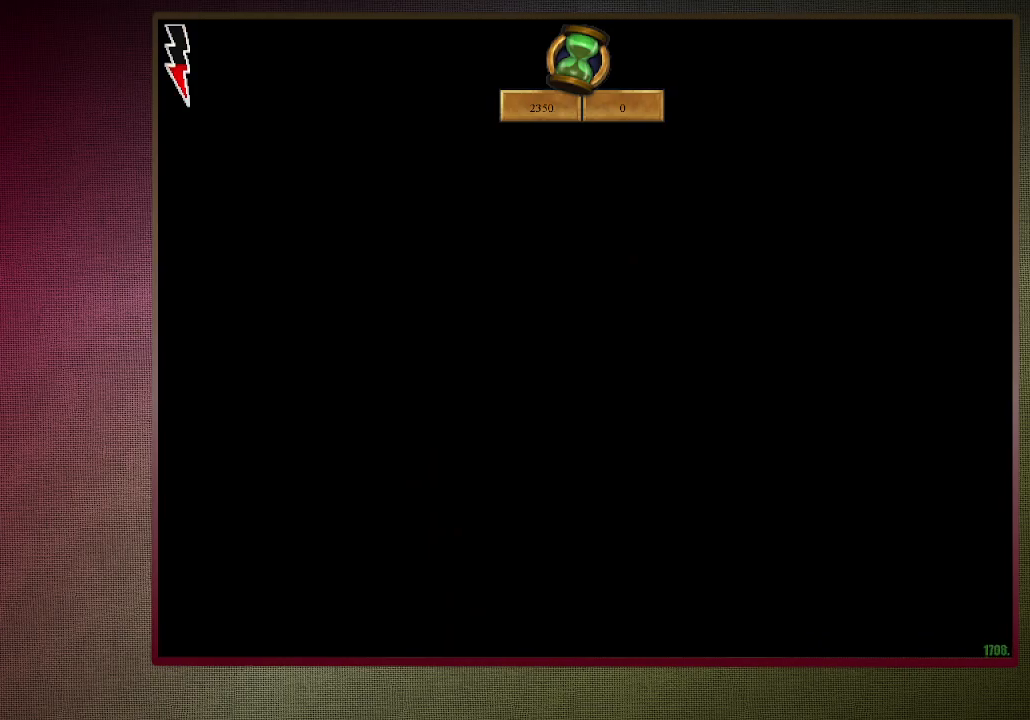
{"keys": ["shift", "space", "w"], "mouse": [], "events": []}
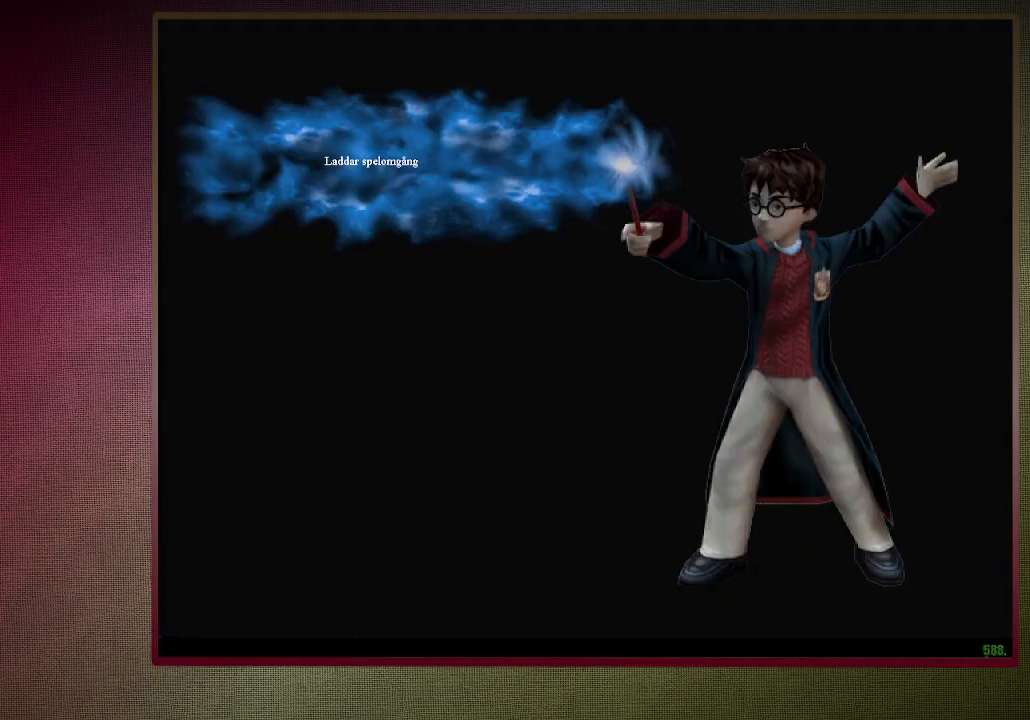
{"keys": ["shift", "space", "w"], "mouse": [], "events": []}
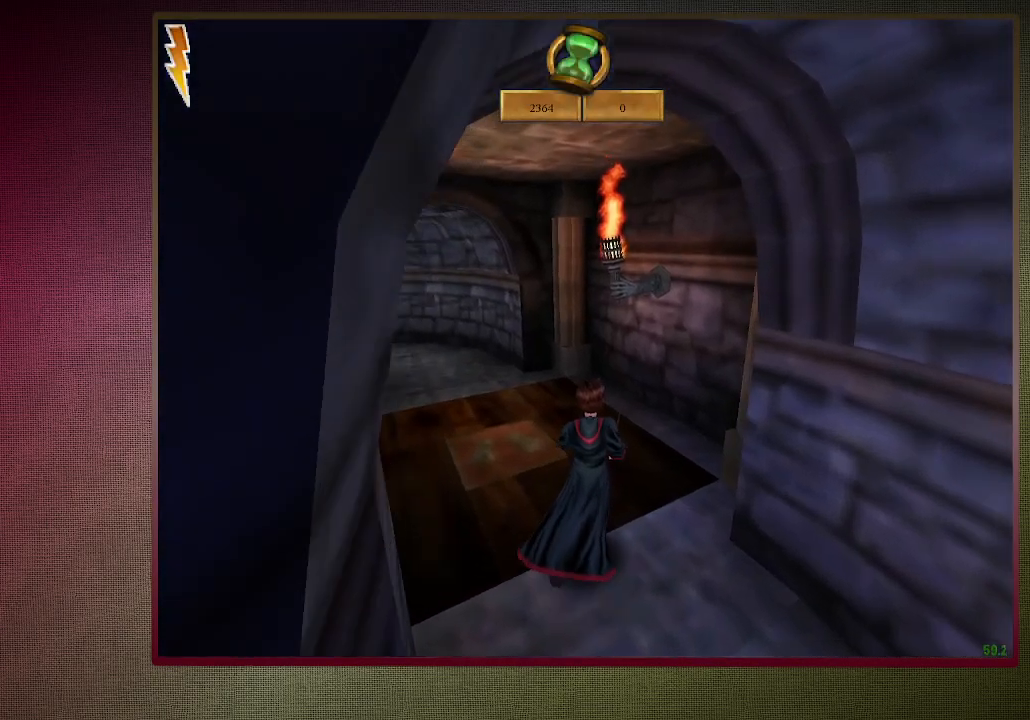
{"keys": ["d", "shift", "space", "w"], "mouse": [], "events": [[133, "a", "down"], [267, "a", "up"], [317, "d", "down"]]}
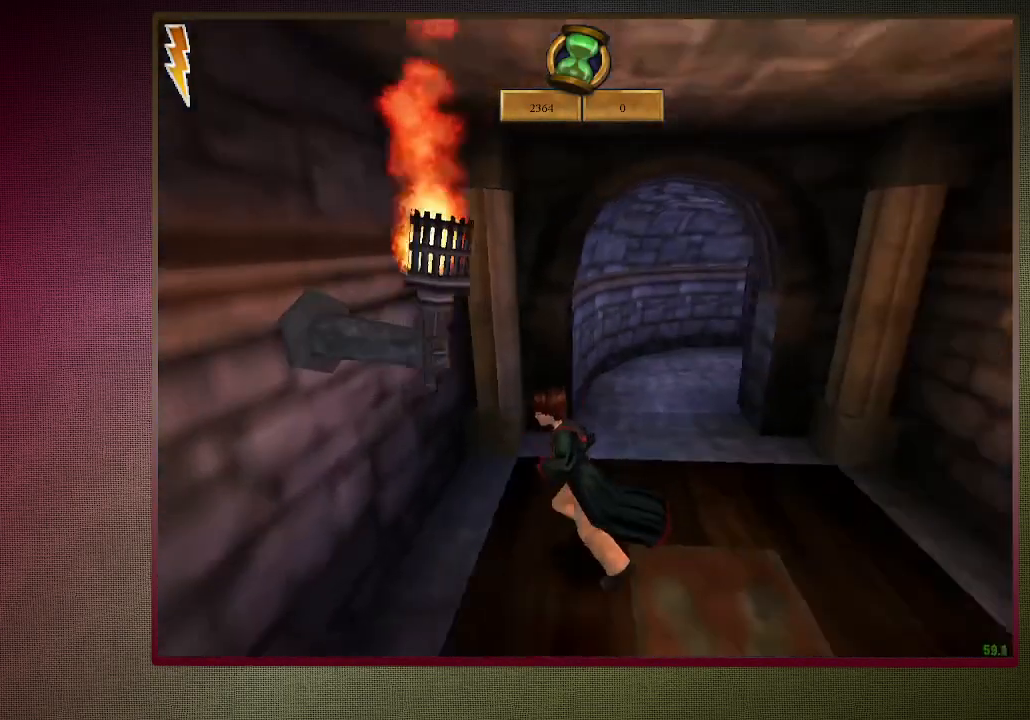
{"keys": ["shift", "space", "w"], "mouse": [], "events": [[200, "d", "up"]]}
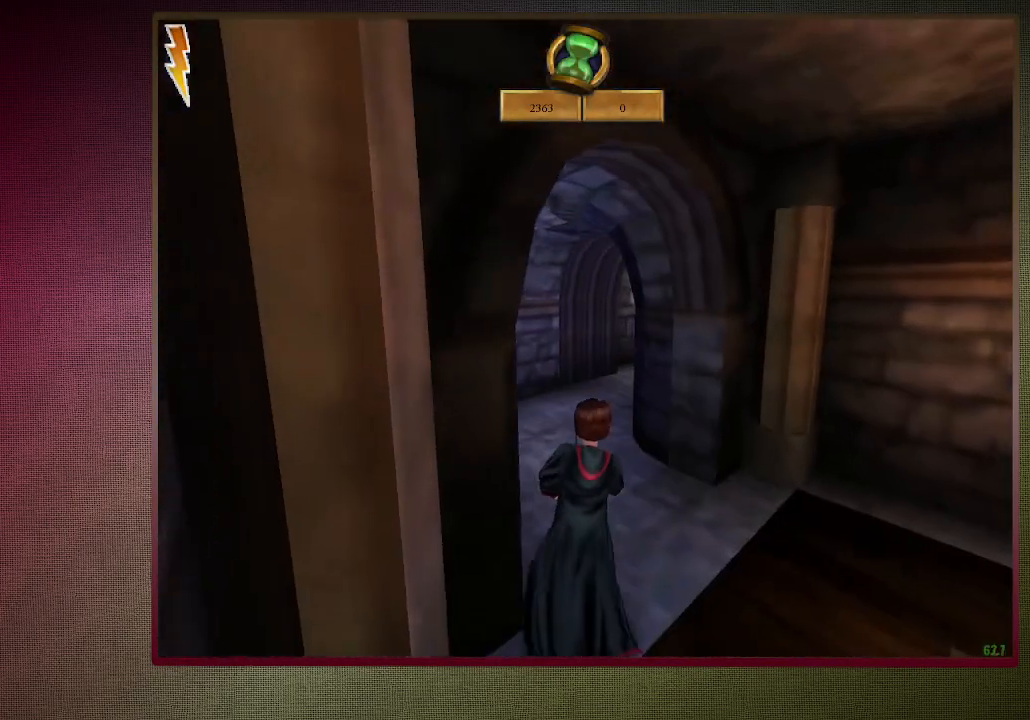
{"keys": ["shift", "space", "w"], "mouse": [], "events": []}
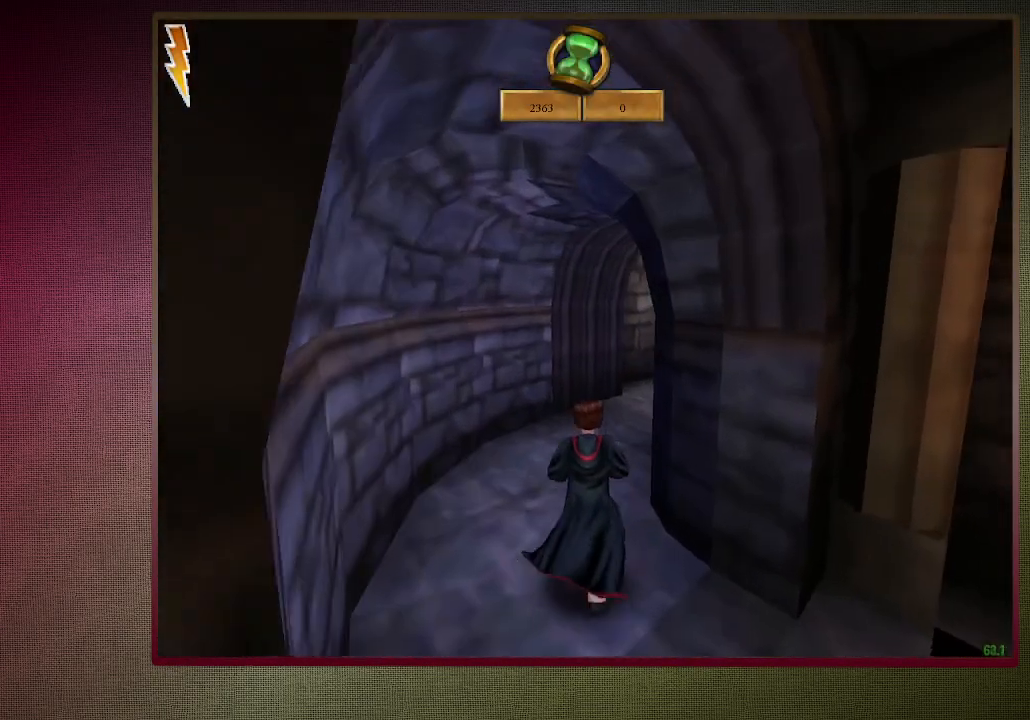
{"keys": ["shift", "space", "w"], "mouse": [], "events": []}
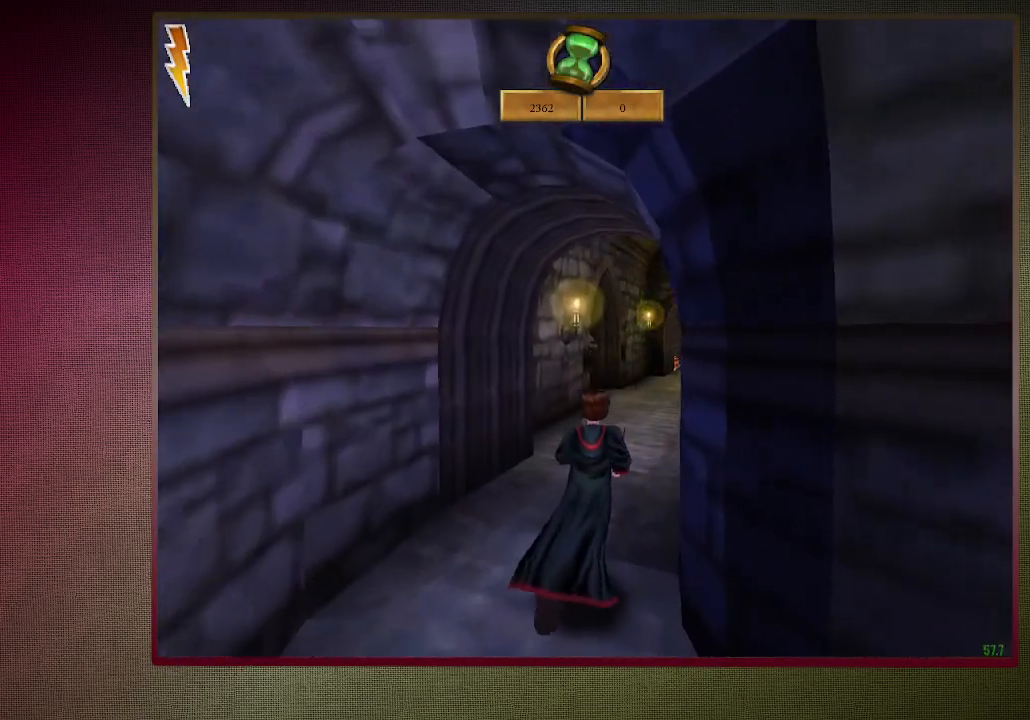
{"keys": ["shift", "space", "w"], "mouse": [], "events": []}
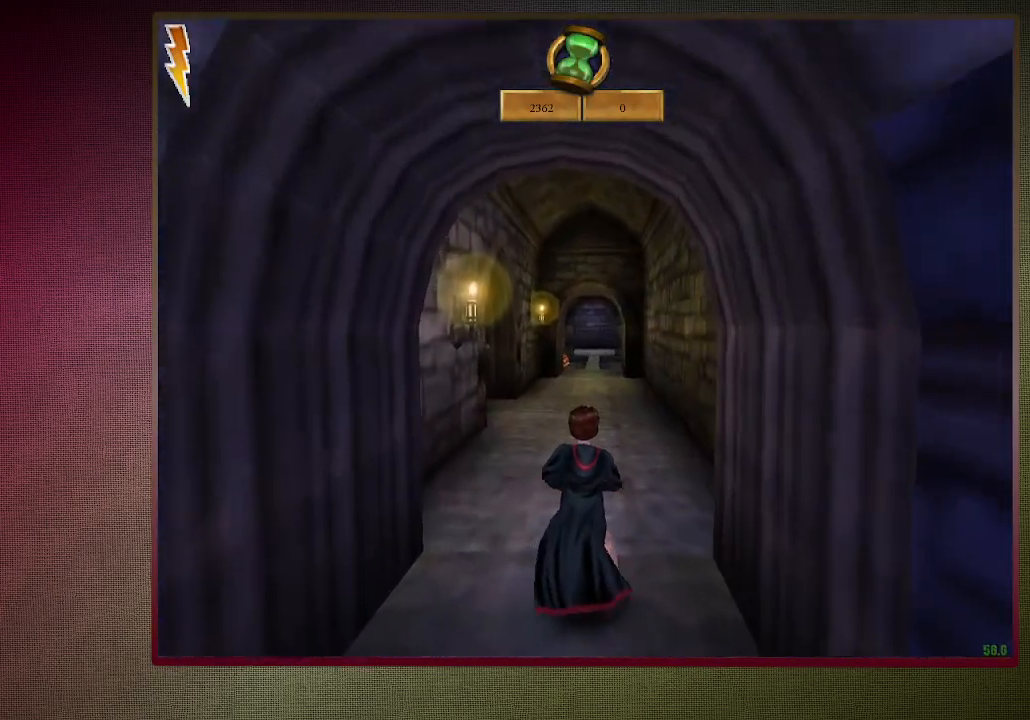
{"keys": ["shift", "space", "w"], "mouse": [], "events": []}
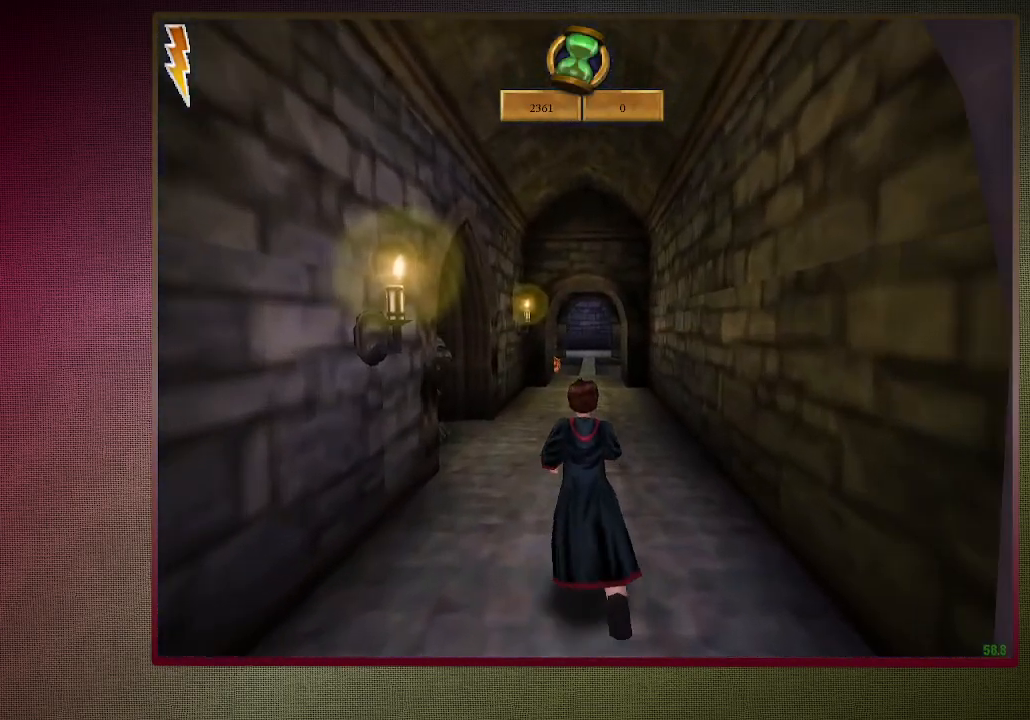
{"keys": ["shift", "space", "w"], "mouse": [], "events": []}
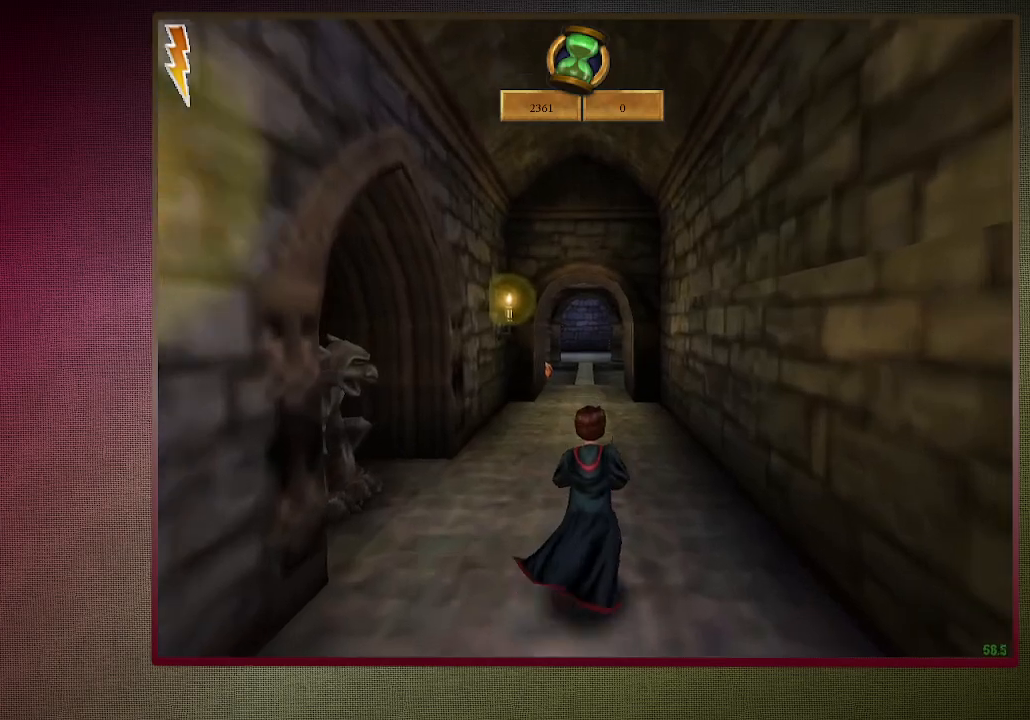
{"keys": ["shift", "space", "w"], "mouse": [], "events": []}
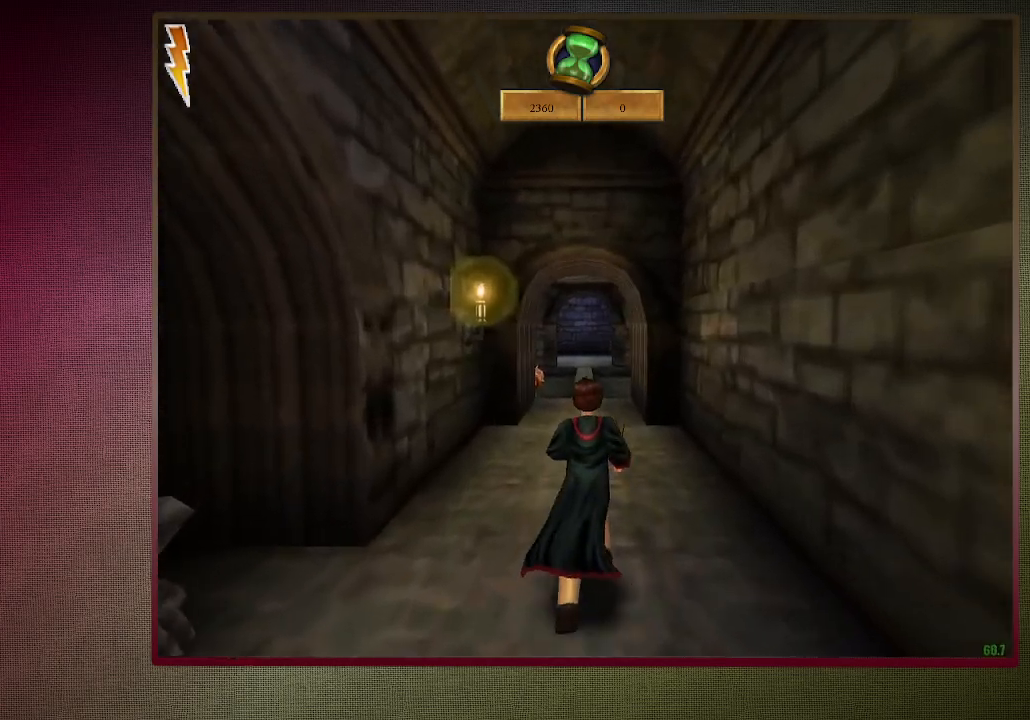
{"keys": ["shift", "space", "w"], "mouse": [], "events": []}
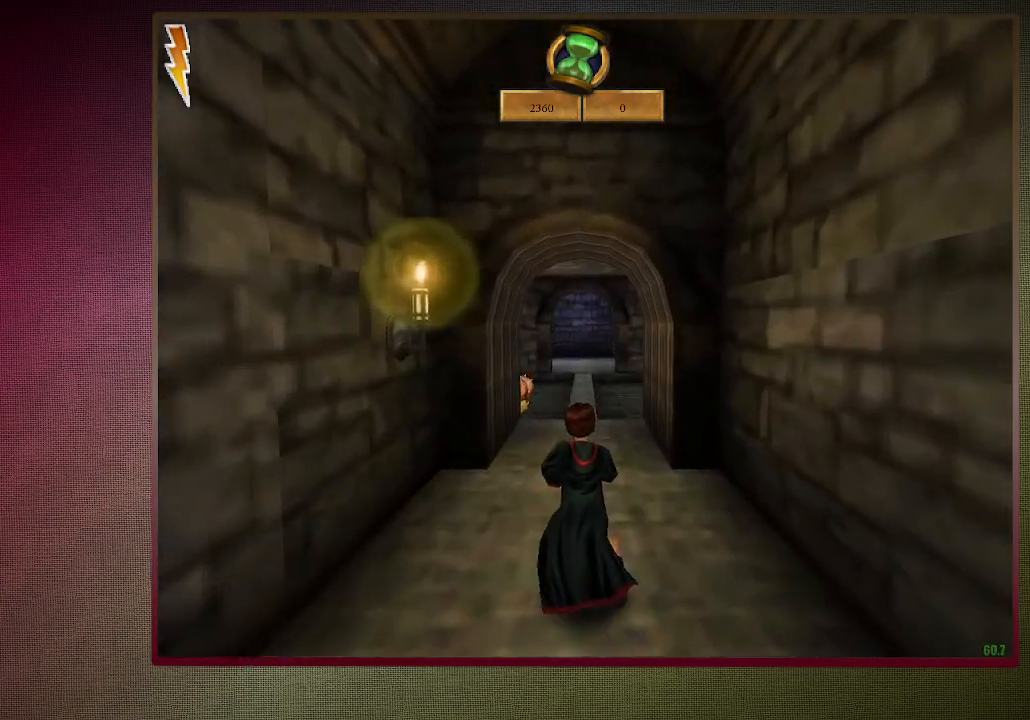
{"keys": ["shift", "space", "w"], "mouse": [], "events": []}
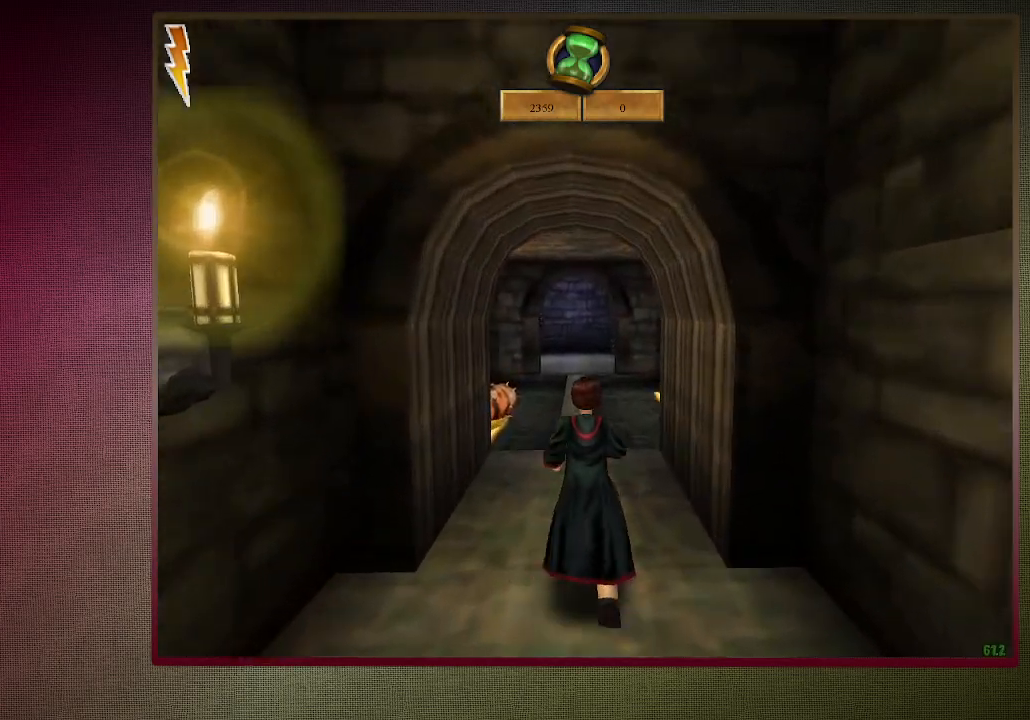
{"keys": ["shift", "space", "w"], "mouse": [], "events": []}
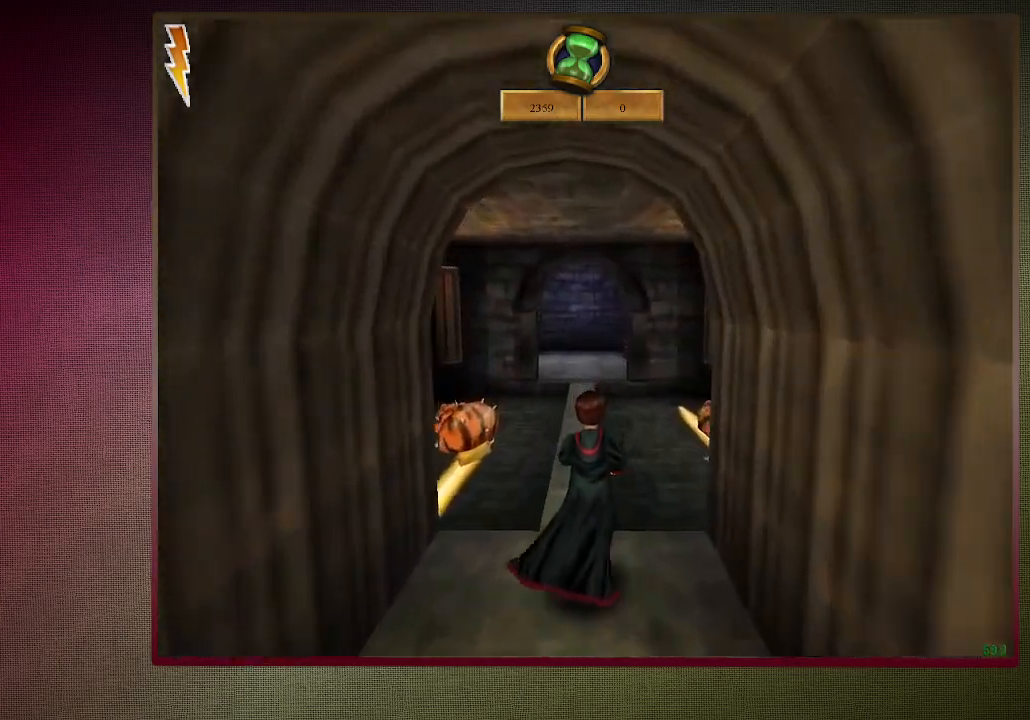
{"keys": ["shift", "space", "w"], "mouse": [], "events": []}
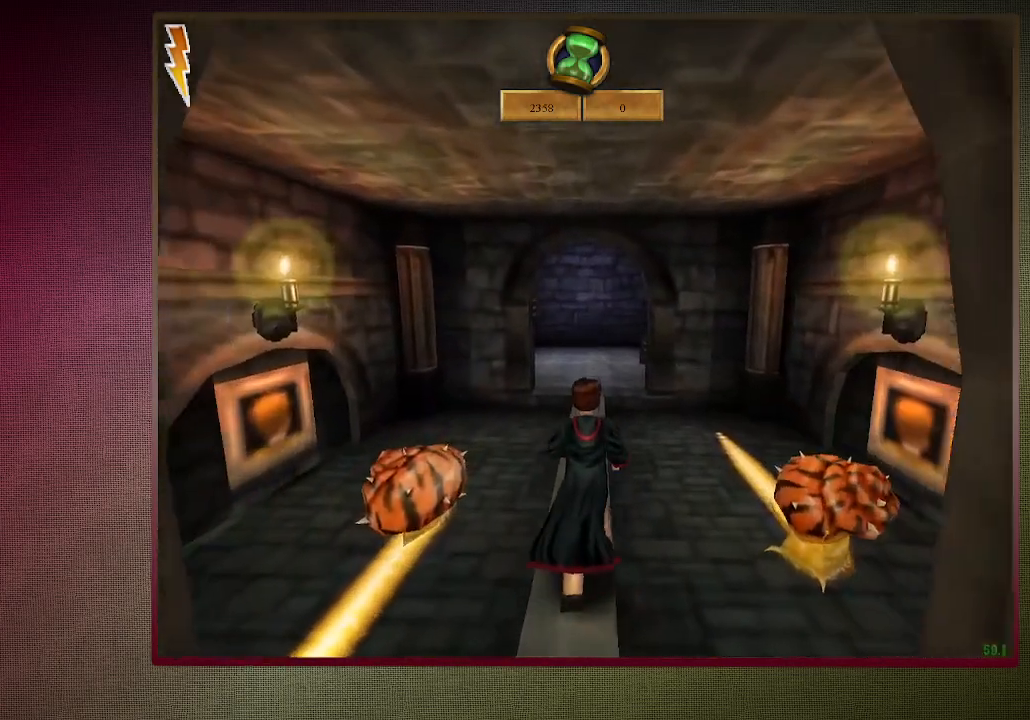
{"keys": ["shift", "space", "w"], "mouse": [], "events": []}
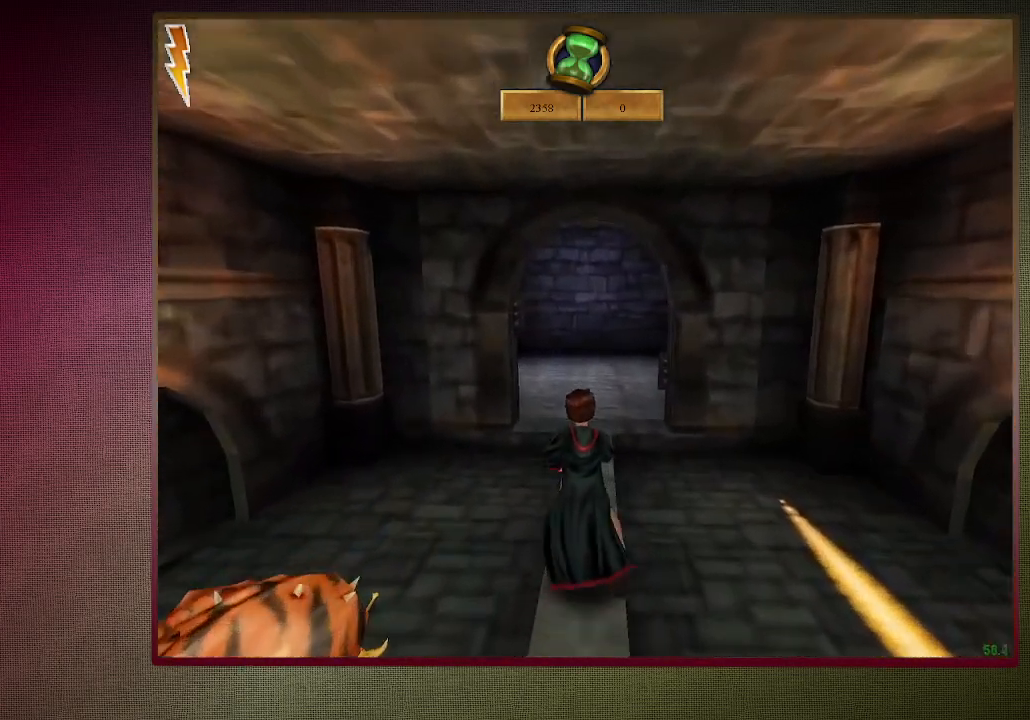
{"keys": ["shift", "space", "w"], "mouse": [], "events": []}